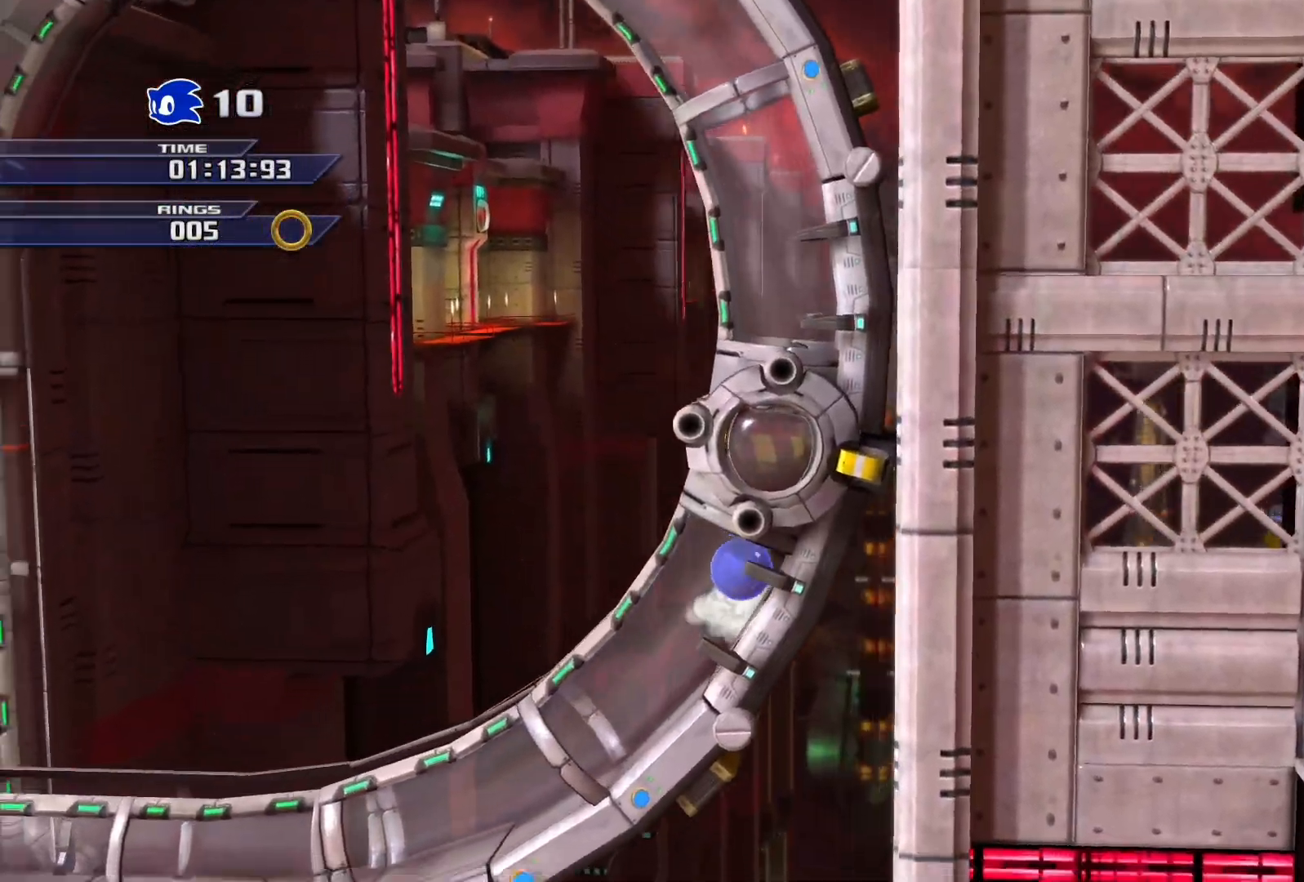
Gameplay with a controller (PlayStation layout); each line is a JSON object with the inputs held at the frame after it. "events" lists button and stick changes between this image and that frame as [ms after this image, input, new state], when the widget could be followed in between.
{"buttons": [], "left_stick": "right", "right_stick": "center", "events": [[33, "SQUARE", "up"]]}
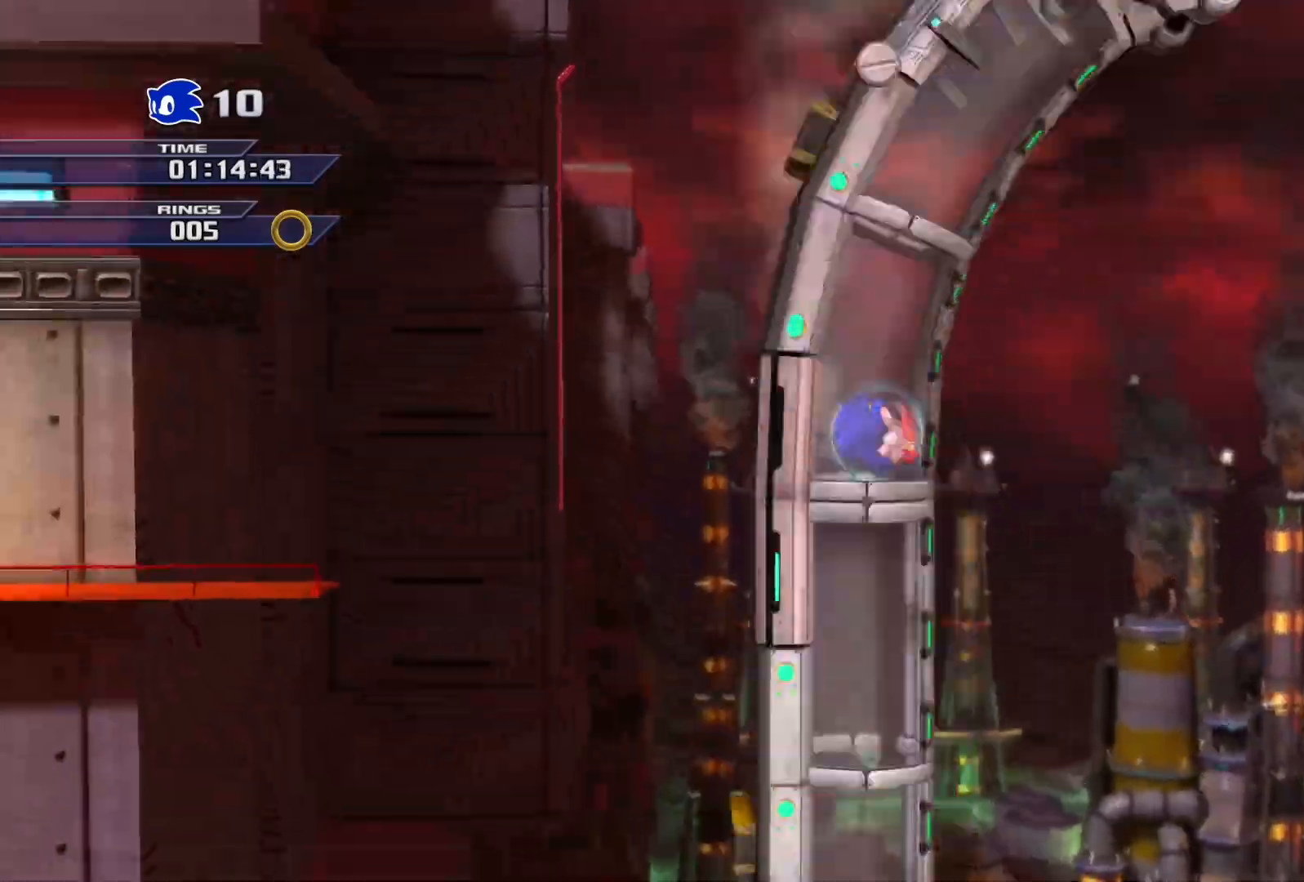
{"buttons": [], "left_stick": "right", "right_stick": "center", "events": []}
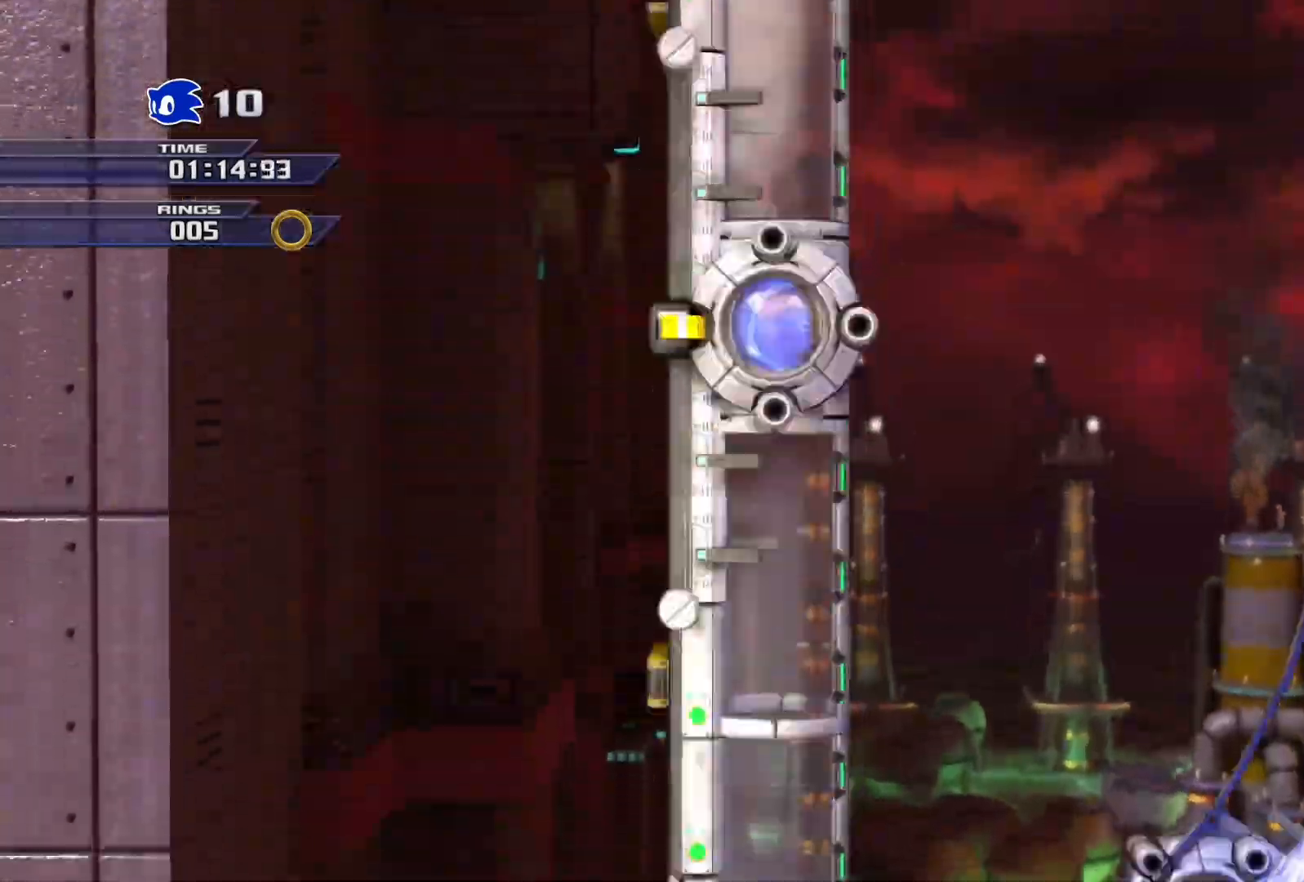
{"buttons": [], "left_stick": "right", "right_stick": "center", "events": []}
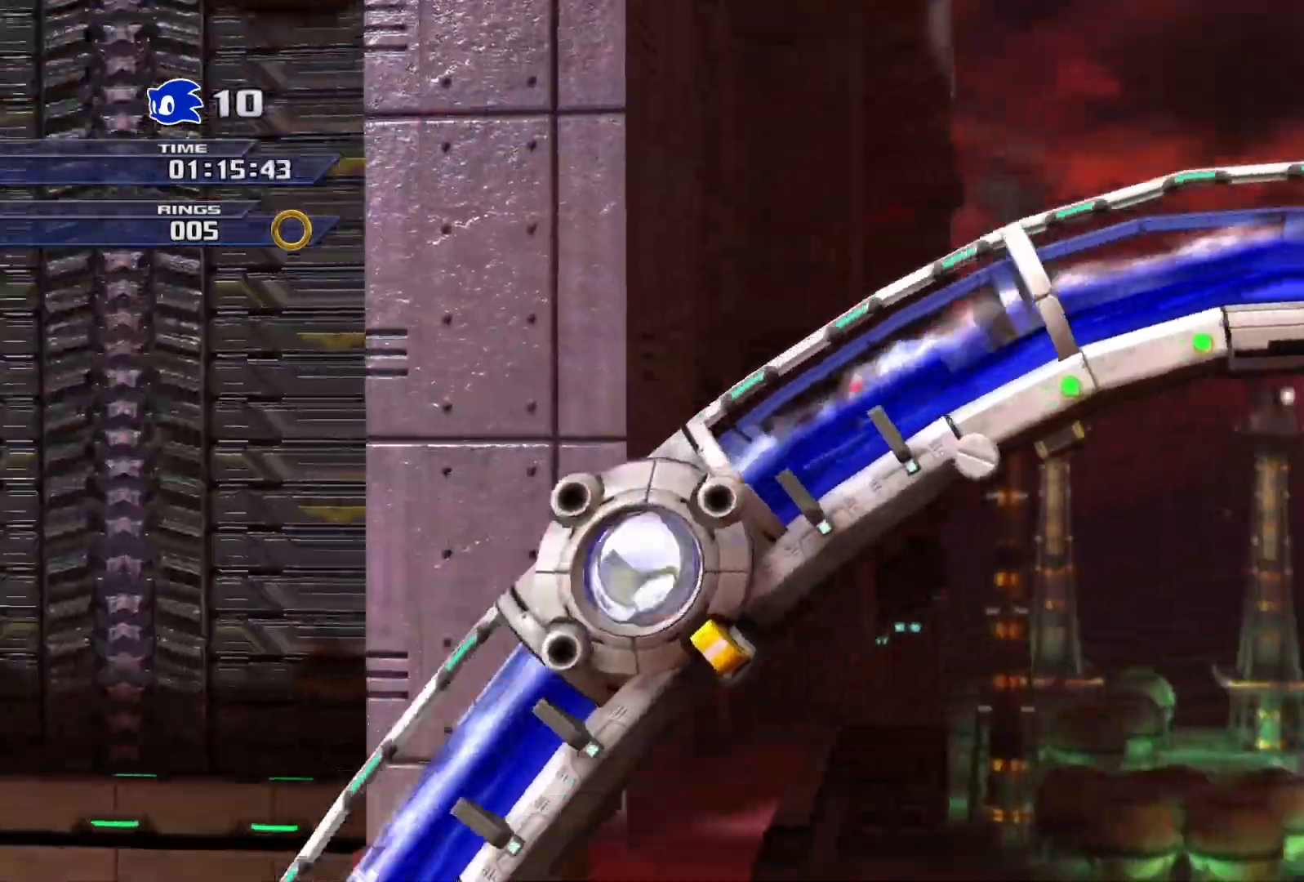
{"buttons": [], "left_stick": "center", "right_stick": "center", "events": [[433, "left_stick", "center"]]}
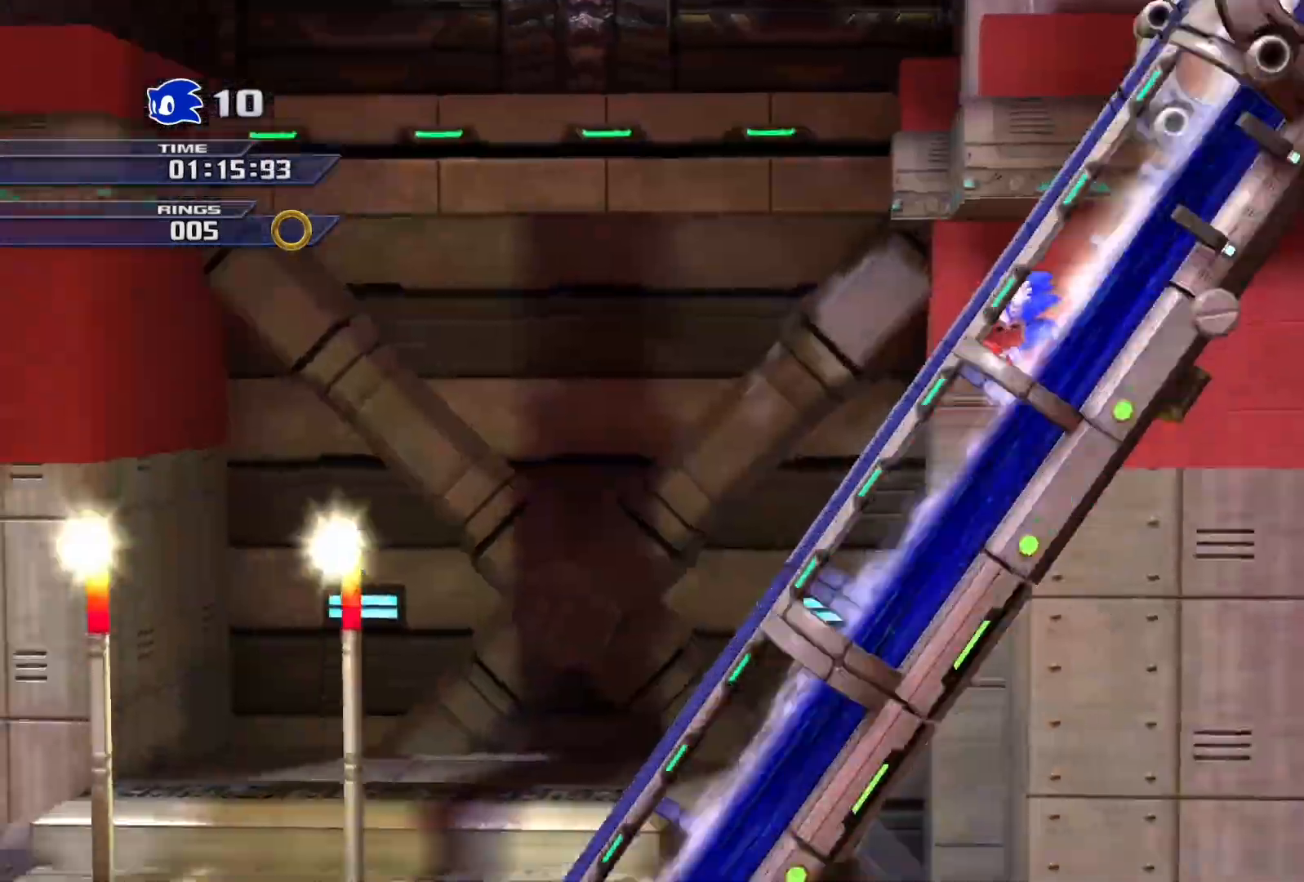
{"buttons": [], "left_stick": "left", "right_stick": "center", "events": [[317, "left_stick", "left"]]}
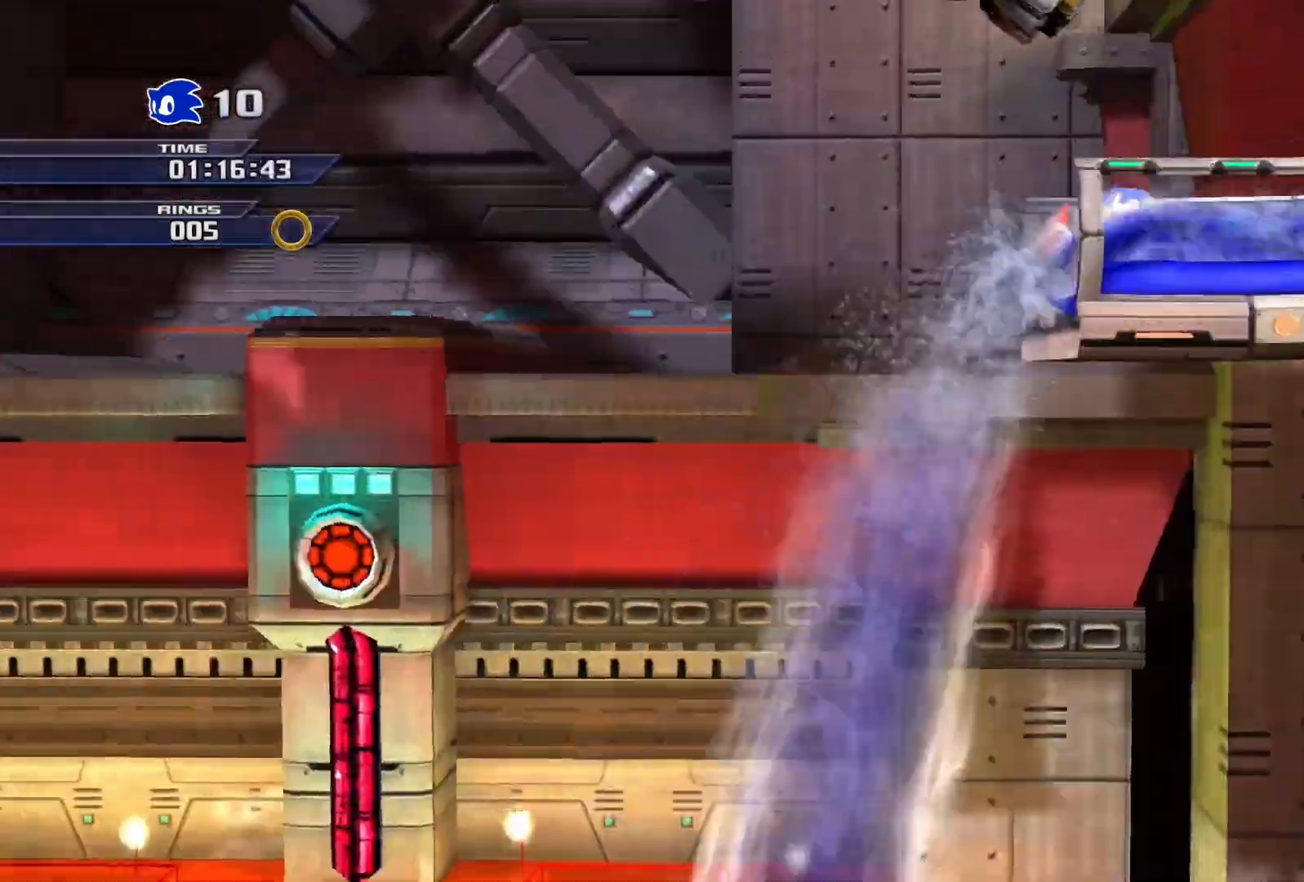
{"buttons": [], "left_stick": "left", "right_stick": "center", "events": []}
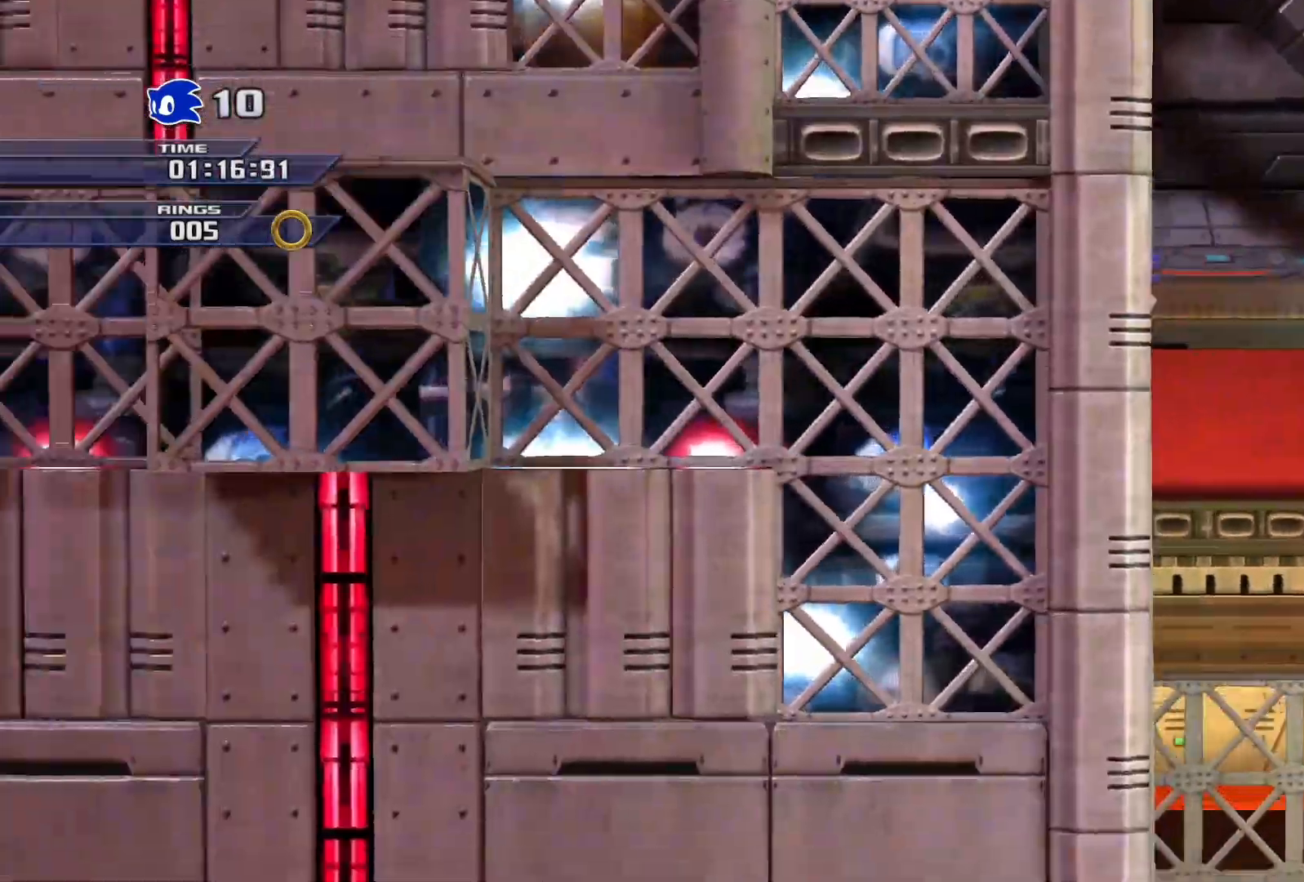
{"buttons": [], "left_stick": "down-right", "right_stick": "center", "events": [[200, "left_stick", "down-right"], [350, "left_stick", "down-left"], [467, "left_stick", "down-right"]]}
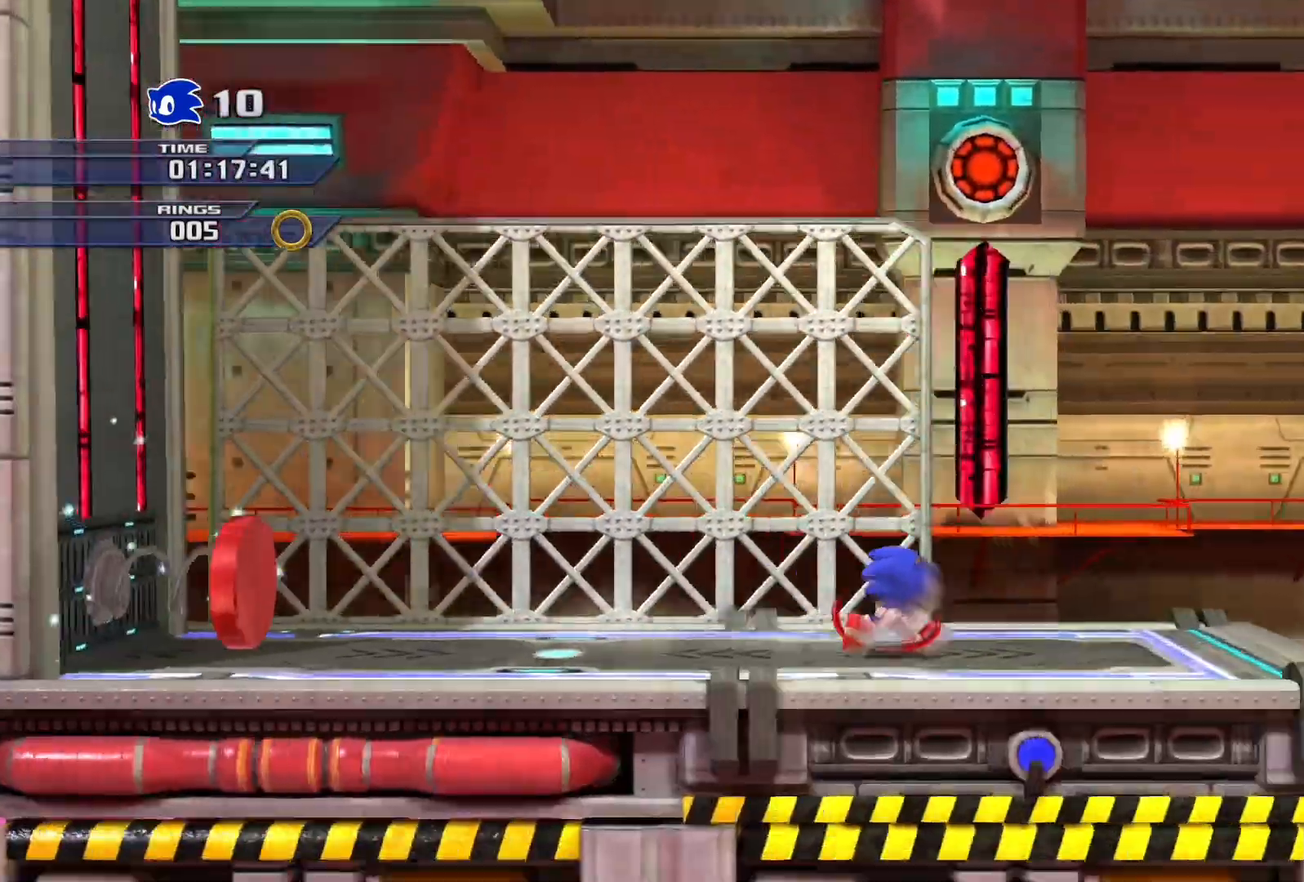
{"buttons": [], "left_stick": "down-right", "right_stick": "center", "events": []}
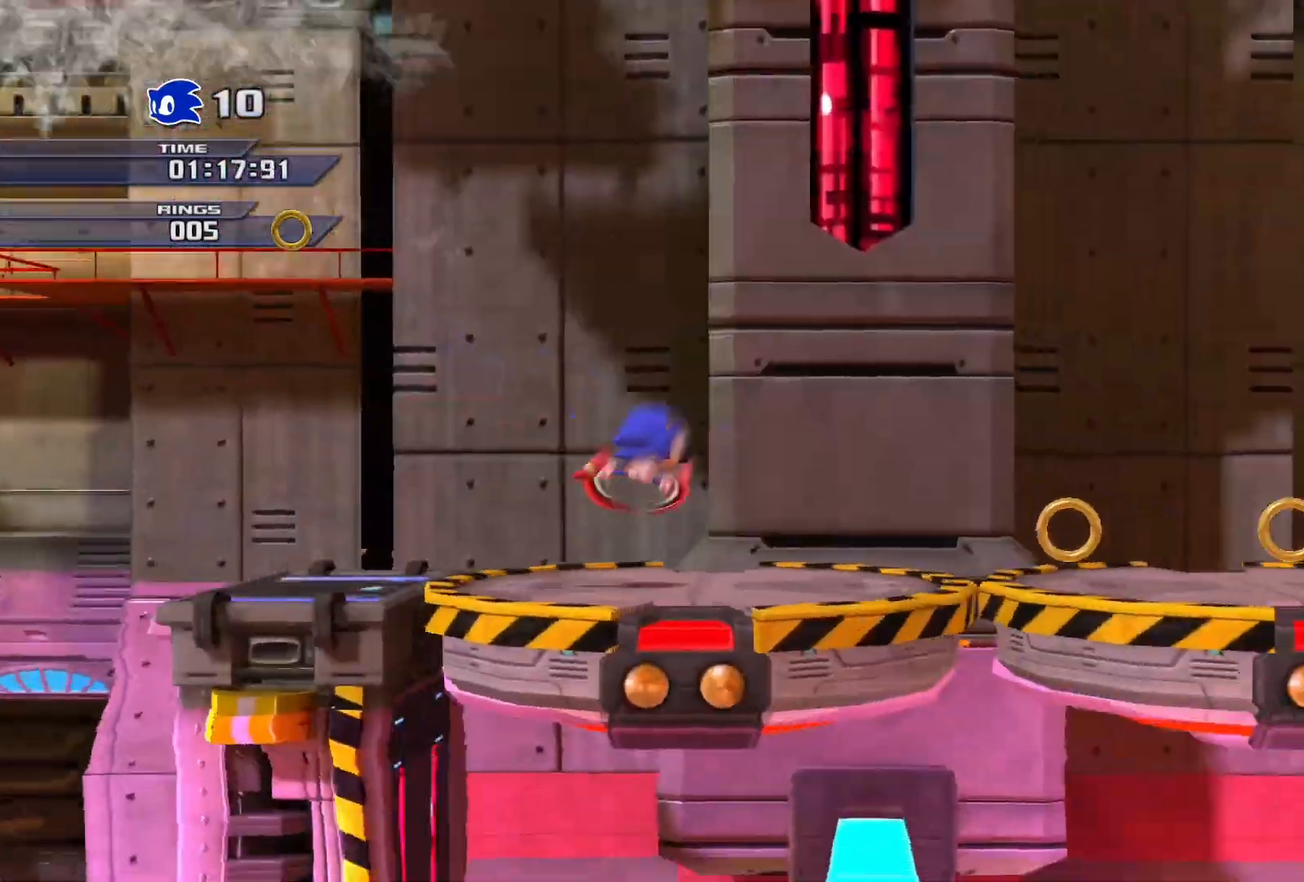
{"buttons": [], "left_stick": "right", "right_stick": "center", "events": [[150, "left_stick", "right"]]}
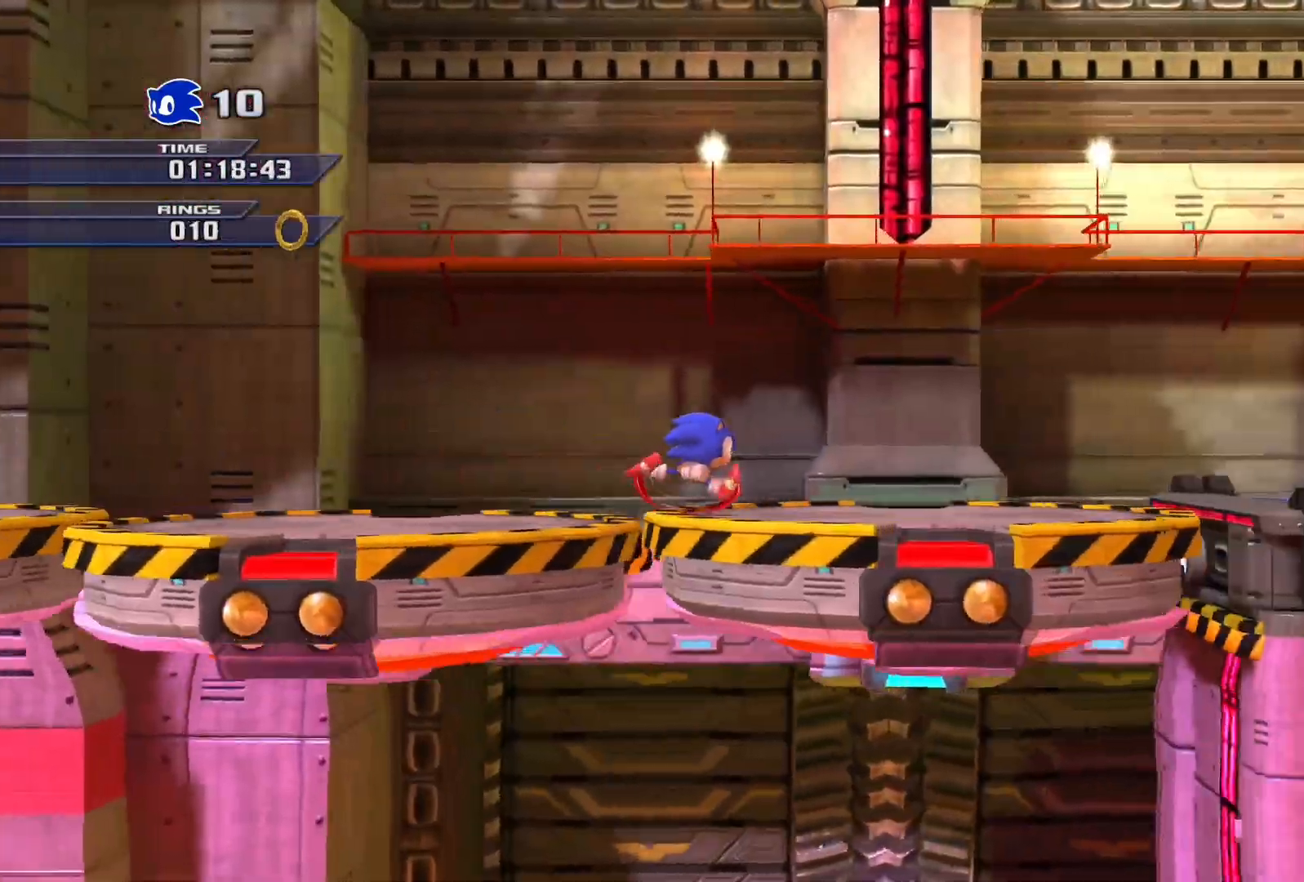
{"buttons": ["CROSS"], "left_stick": "right", "right_stick": "center", "events": [[83, "CROSS", "down"]]}
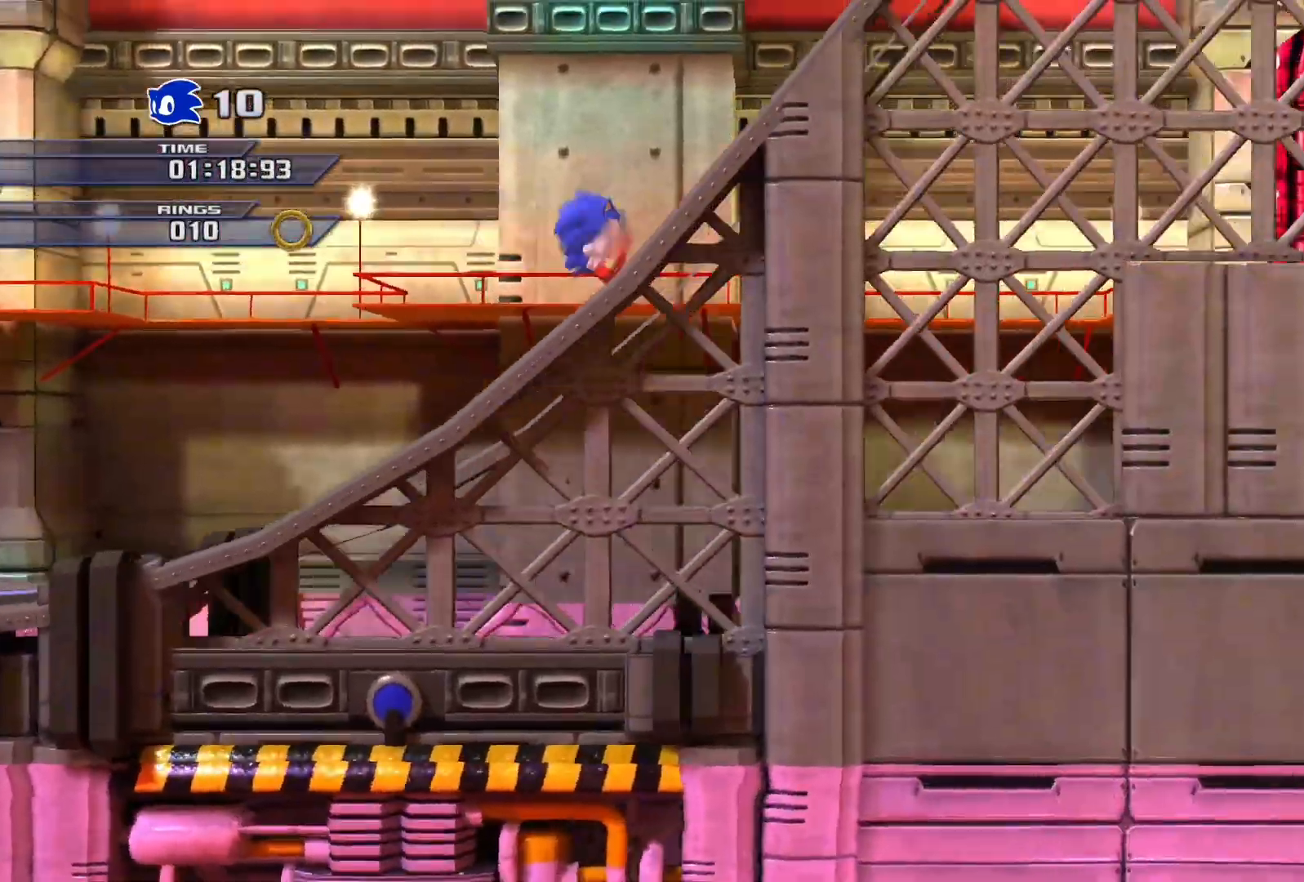
{"buttons": [], "left_stick": "right", "right_stick": "center", "events": [[183, "CROSS", "up"]]}
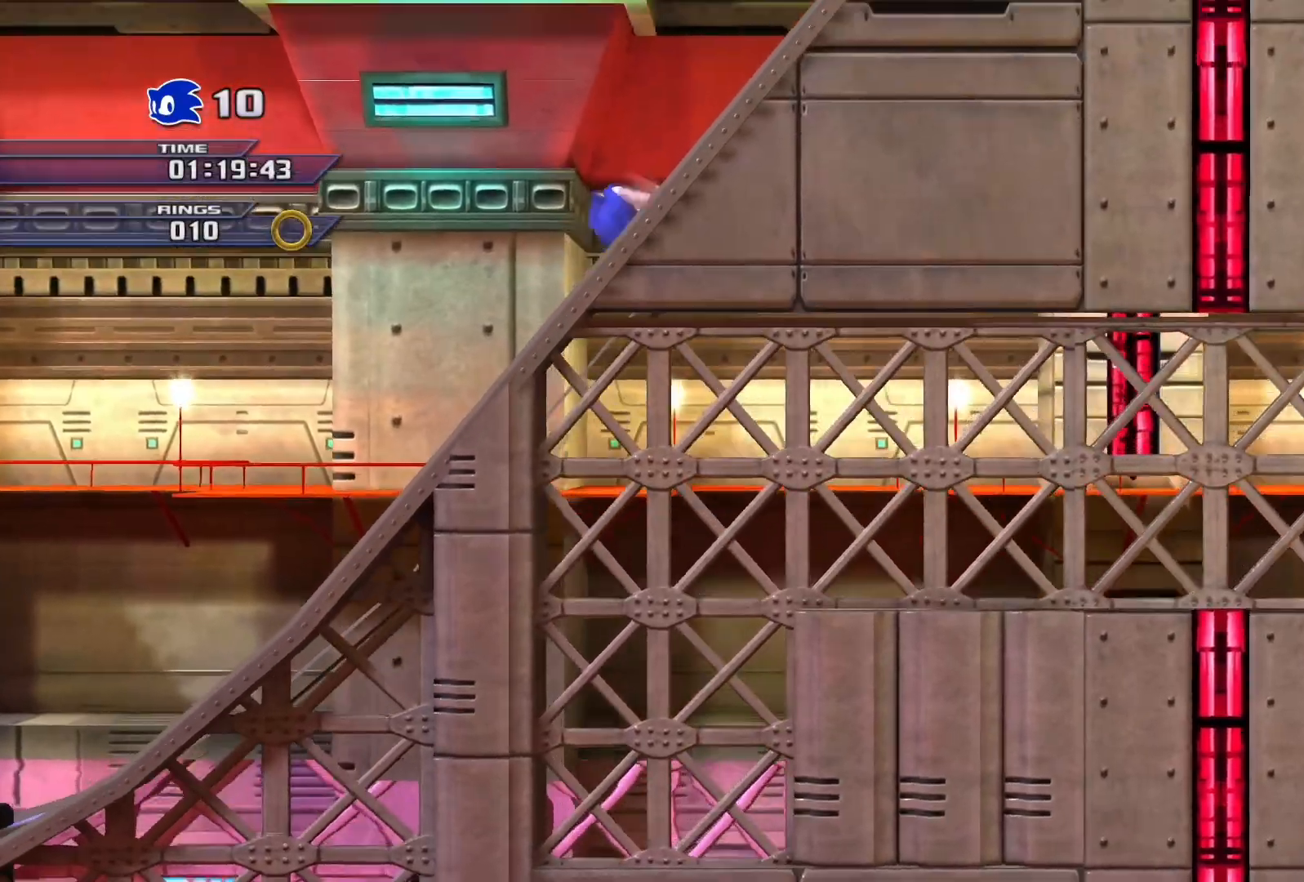
{"buttons": [], "left_stick": "right", "right_stick": "center", "events": []}
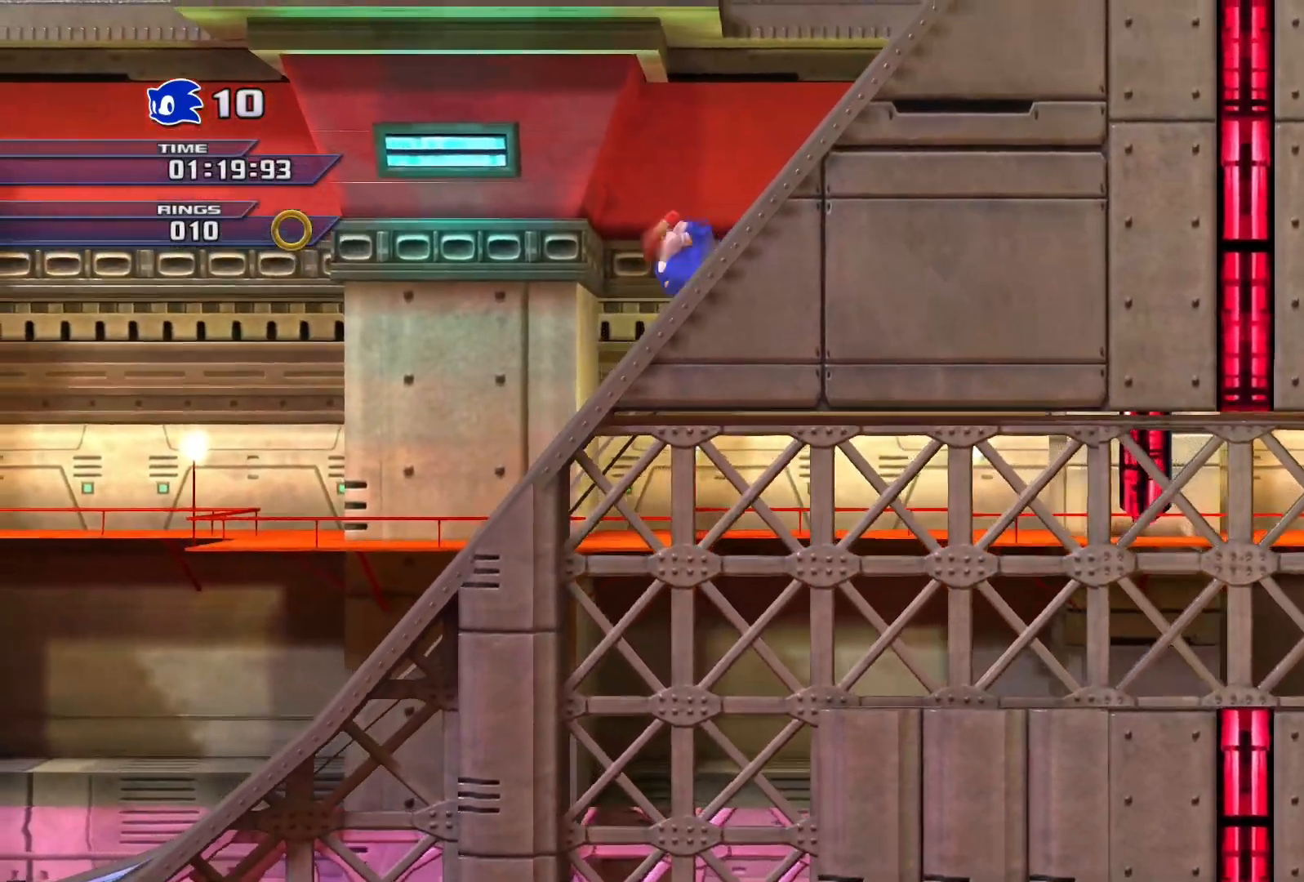
{"buttons": [], "left_stick": "right", "right_stick": "center", "events": []}
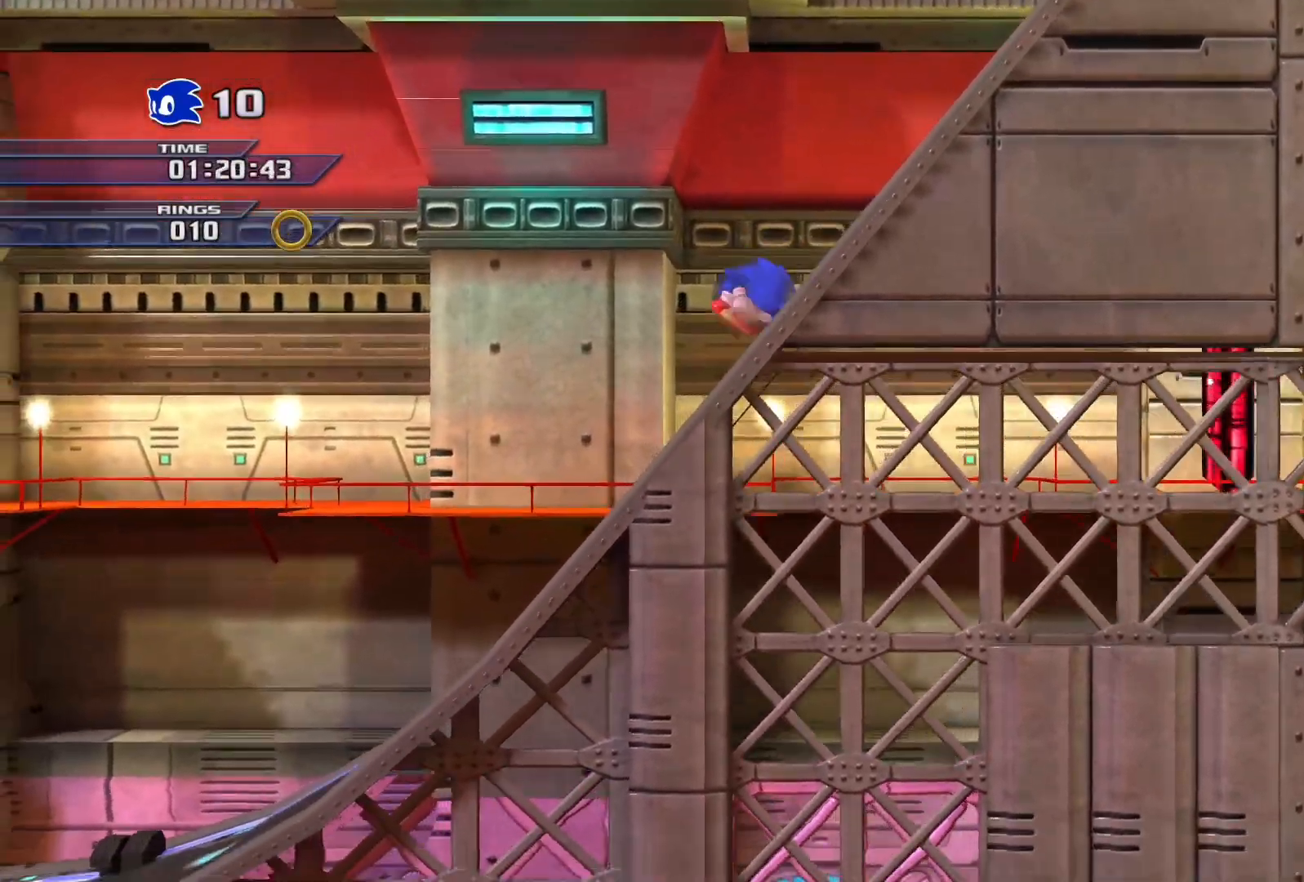
{"buttons": [], "left_stick": "right", "right_stick": "center", "events": [[17, "CROSS", "down"], [167, "CROSS", "up"]]}
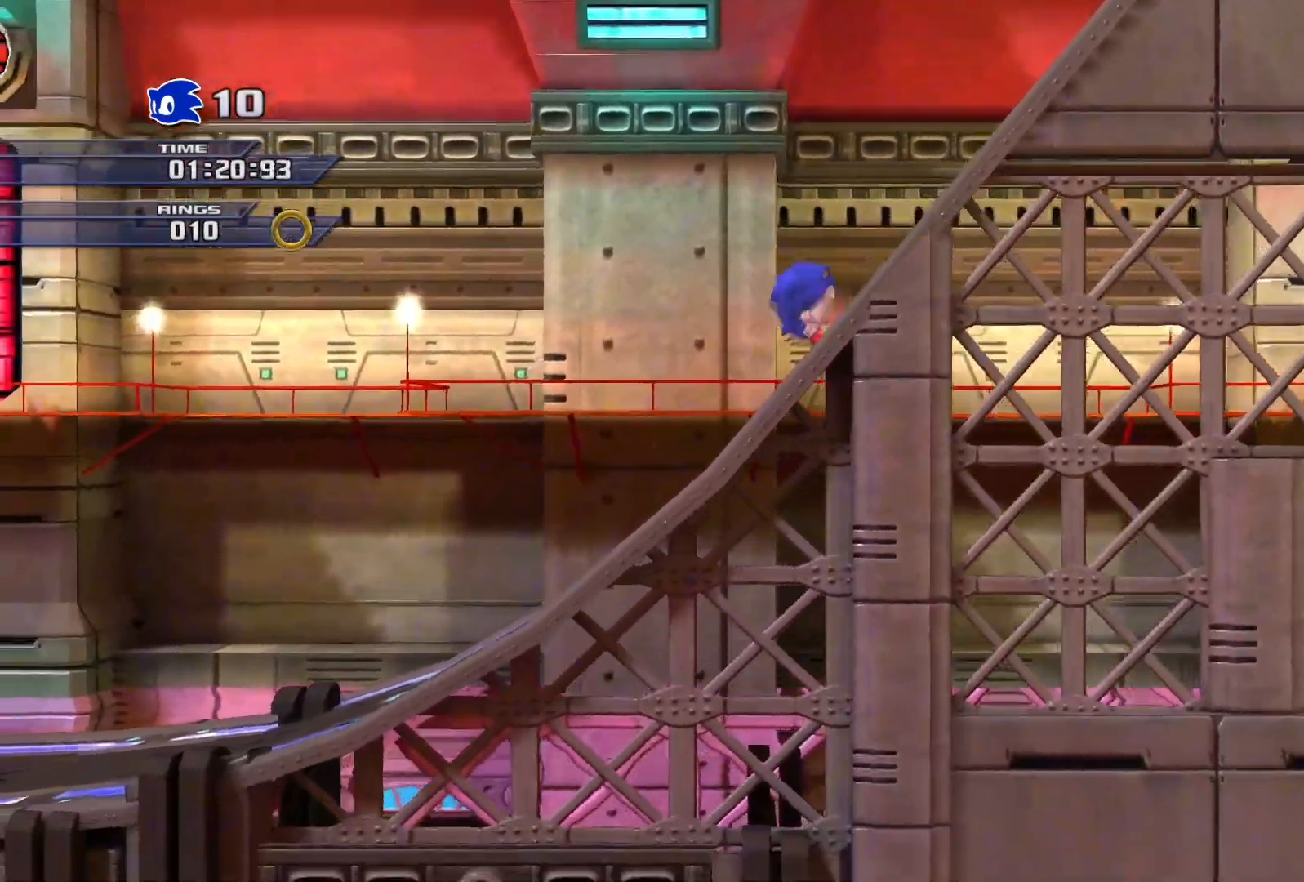
{"buttons": [], "left_stick": "right", "right_stick": "center", "events": []}
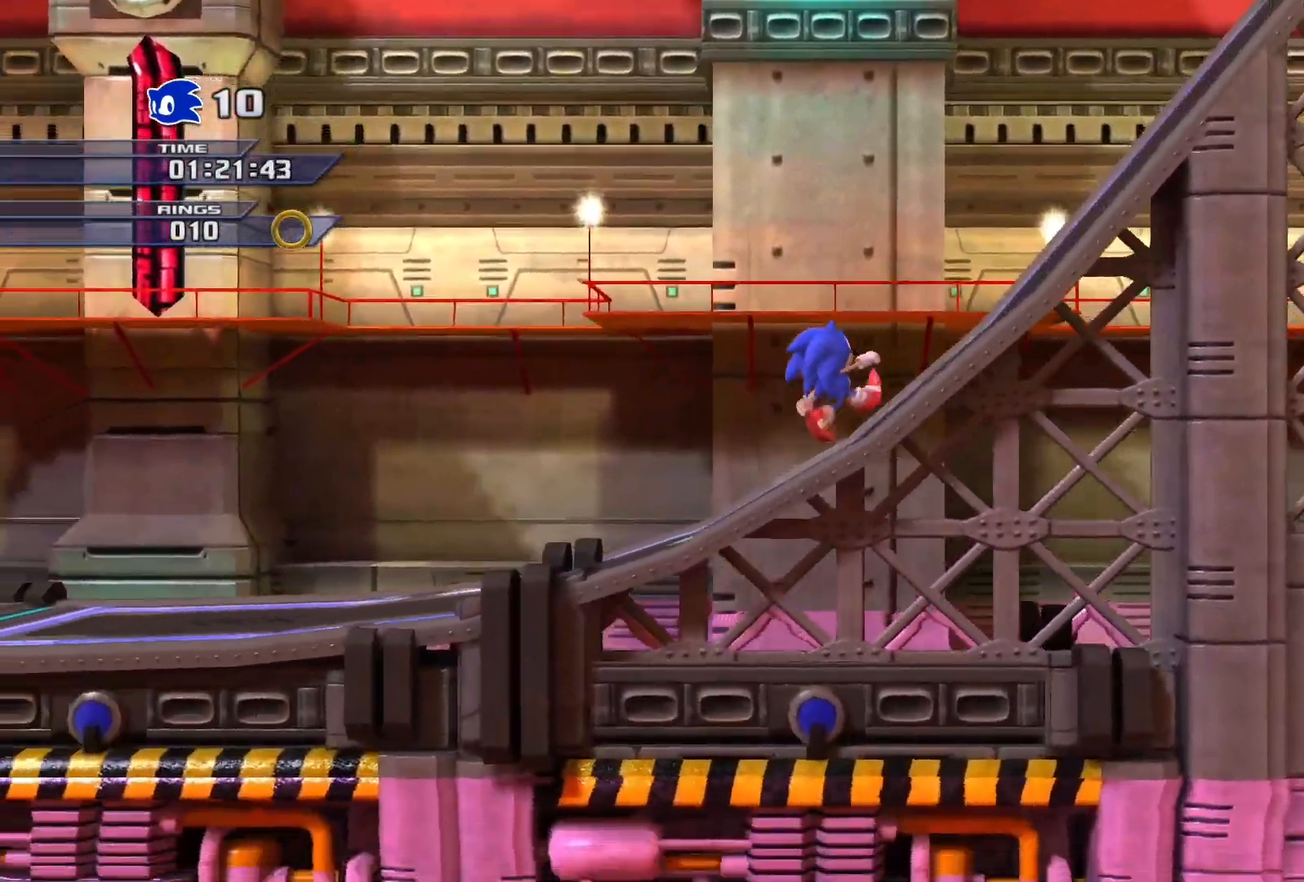
{"buttons": [], "left_stick": "right", "right_stick": "center", "events": []}
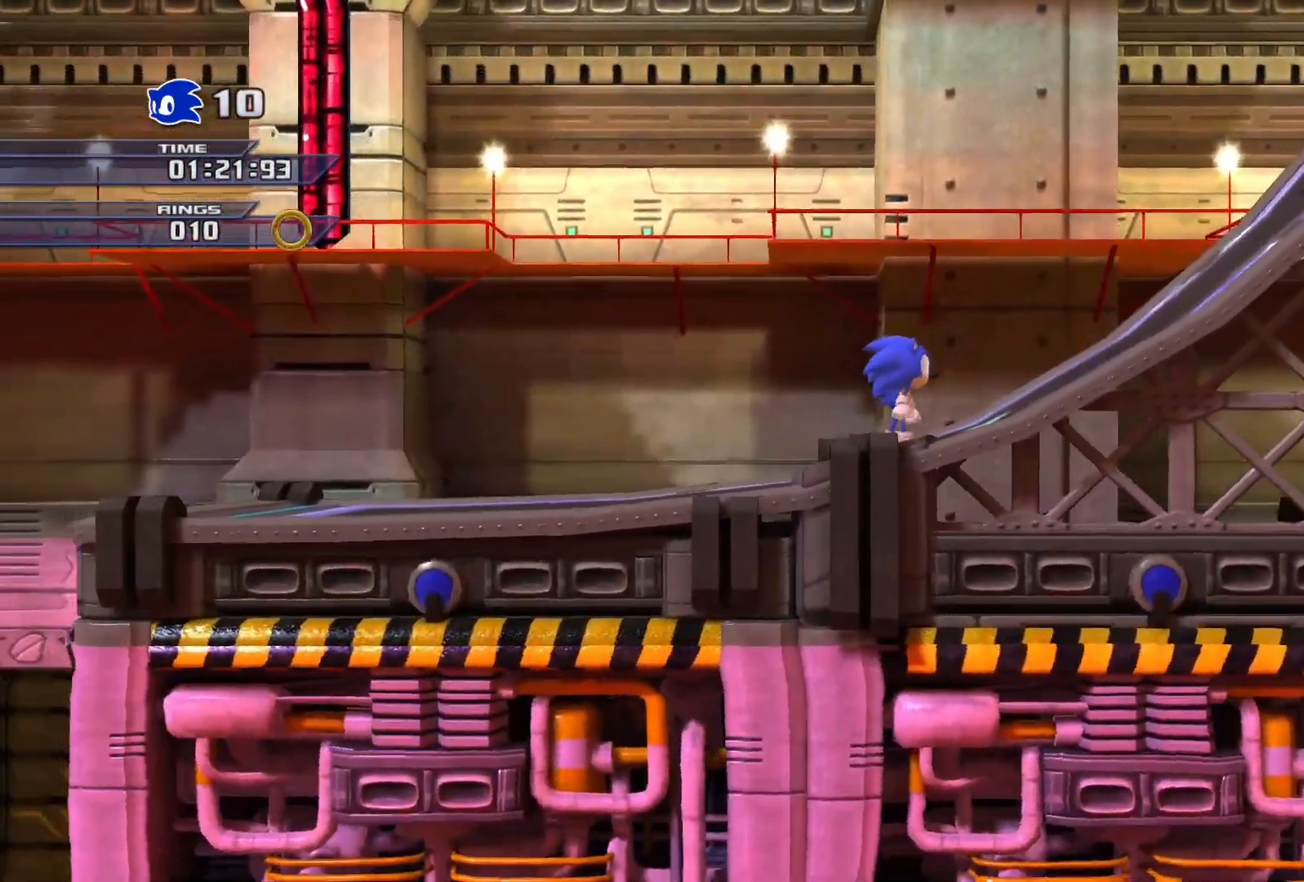
{"buttons": ["SQUARE"], "left_stick": "right", "right_stick": "center", "events": [[183, "SQUARE", "down"]]}
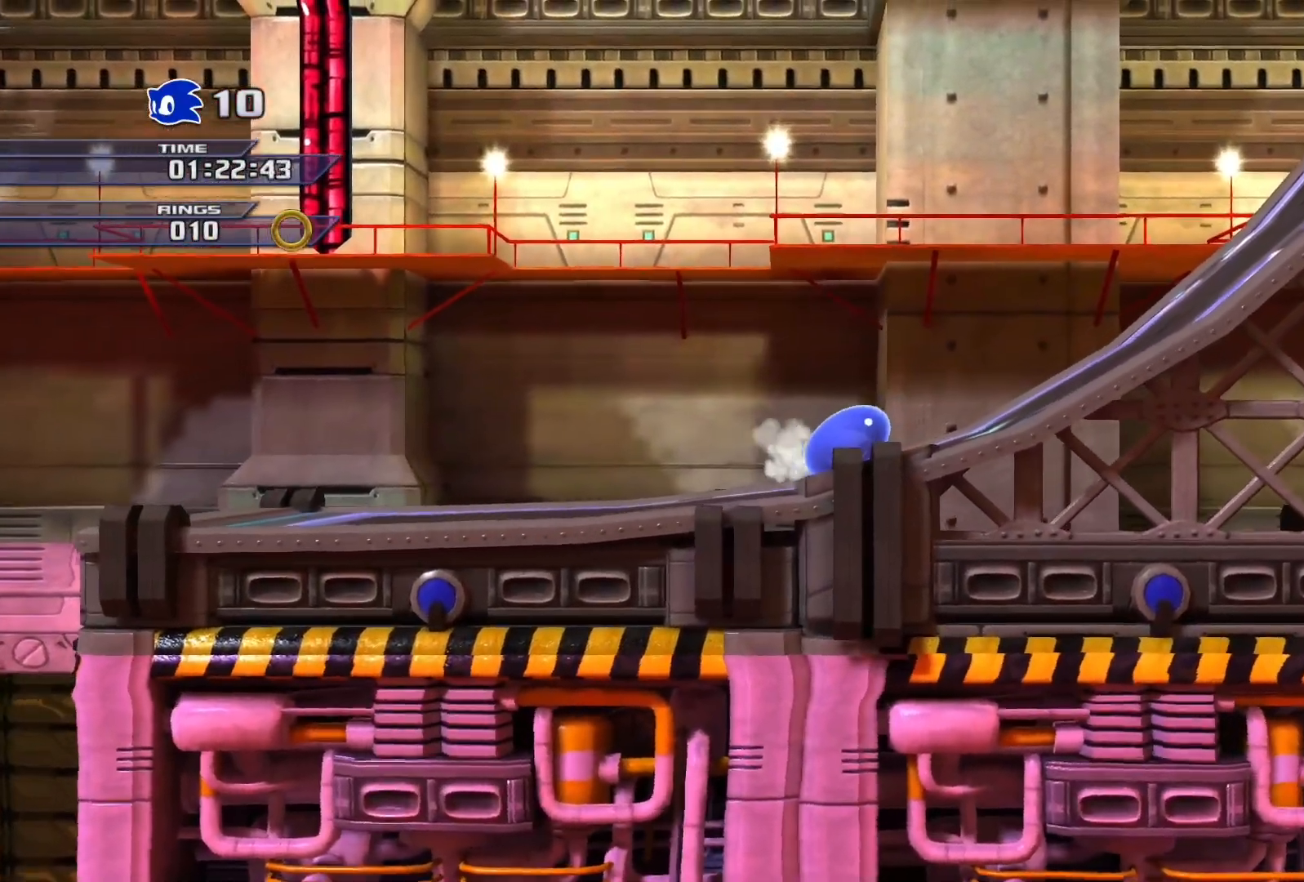
{"buttons": [], "left_stick": "right", "right_stick": "center", "events": [[167, "SQUARE", "up"]]}
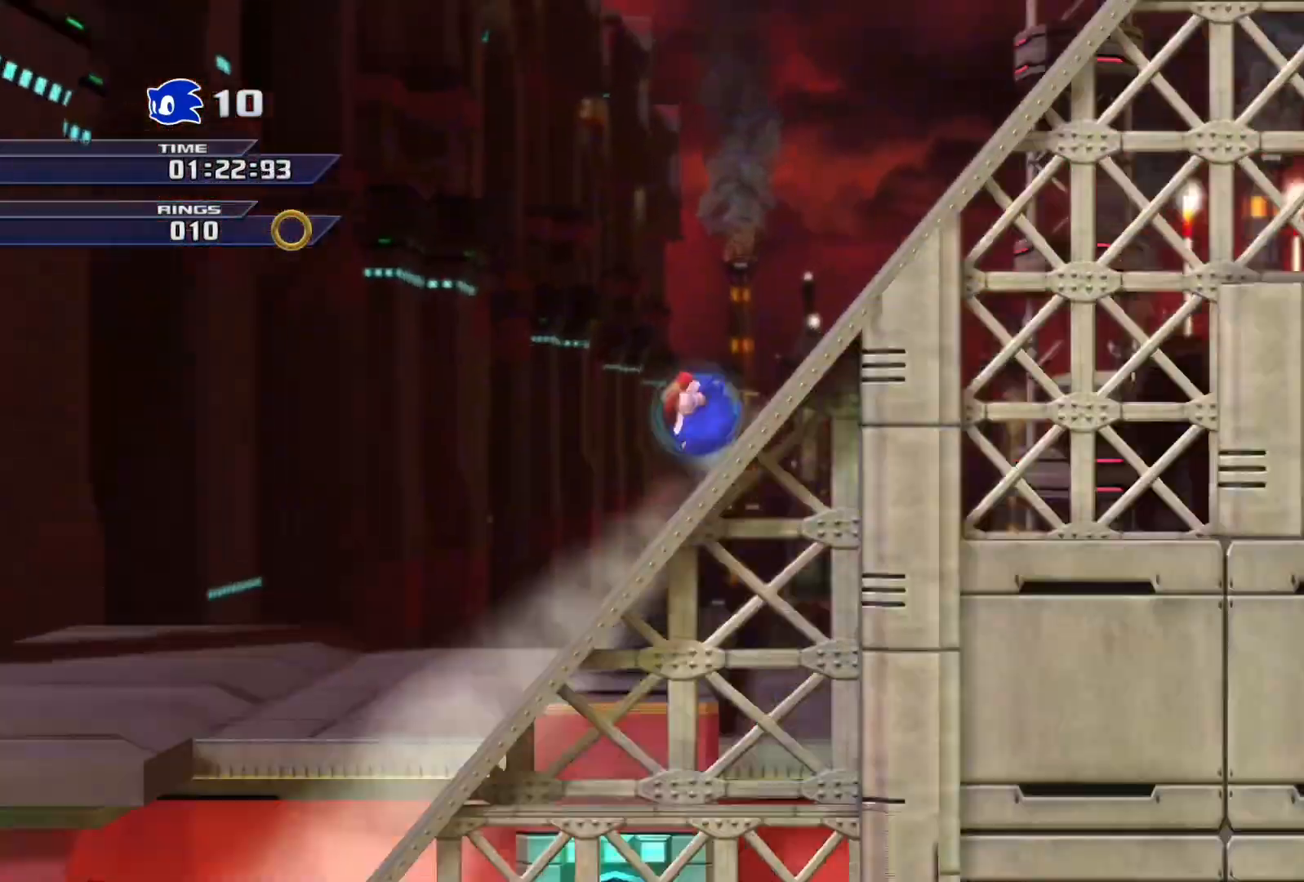
{"buttons": [], "left_stick": "right", "right_stick": "center", "events": []}
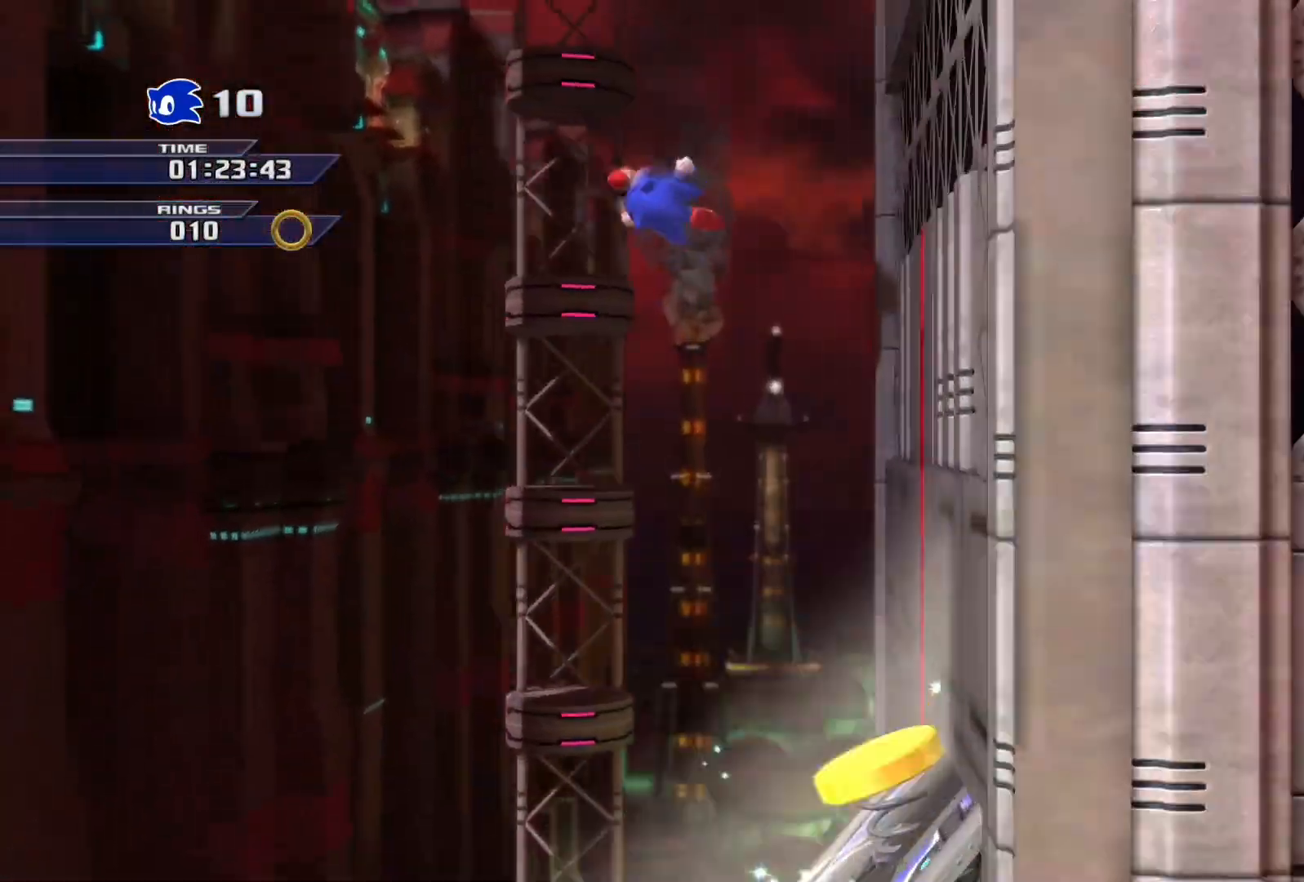
{"buttons": [], "left_stick": "up-left", "right_stick": "center", "events": [[267, "left_stick", "center"], [333, "left_stick", "left"], [433, "left_stick", "up-left"]]}
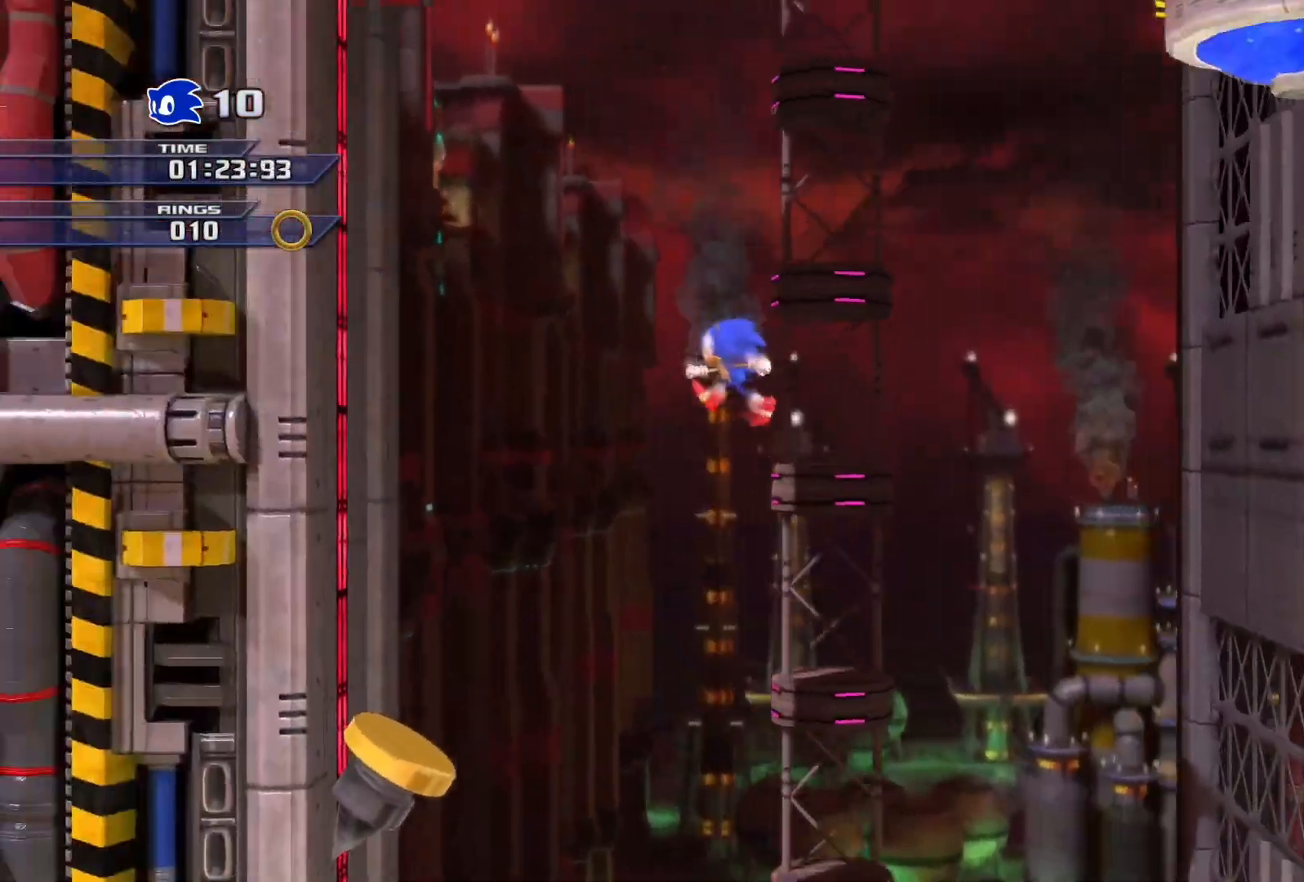
{"buttons": [], "left_stick": "center", "right_stick": "center", "events": [[333, "left_stick", "left"], [500, "left_stick", "center"]]}
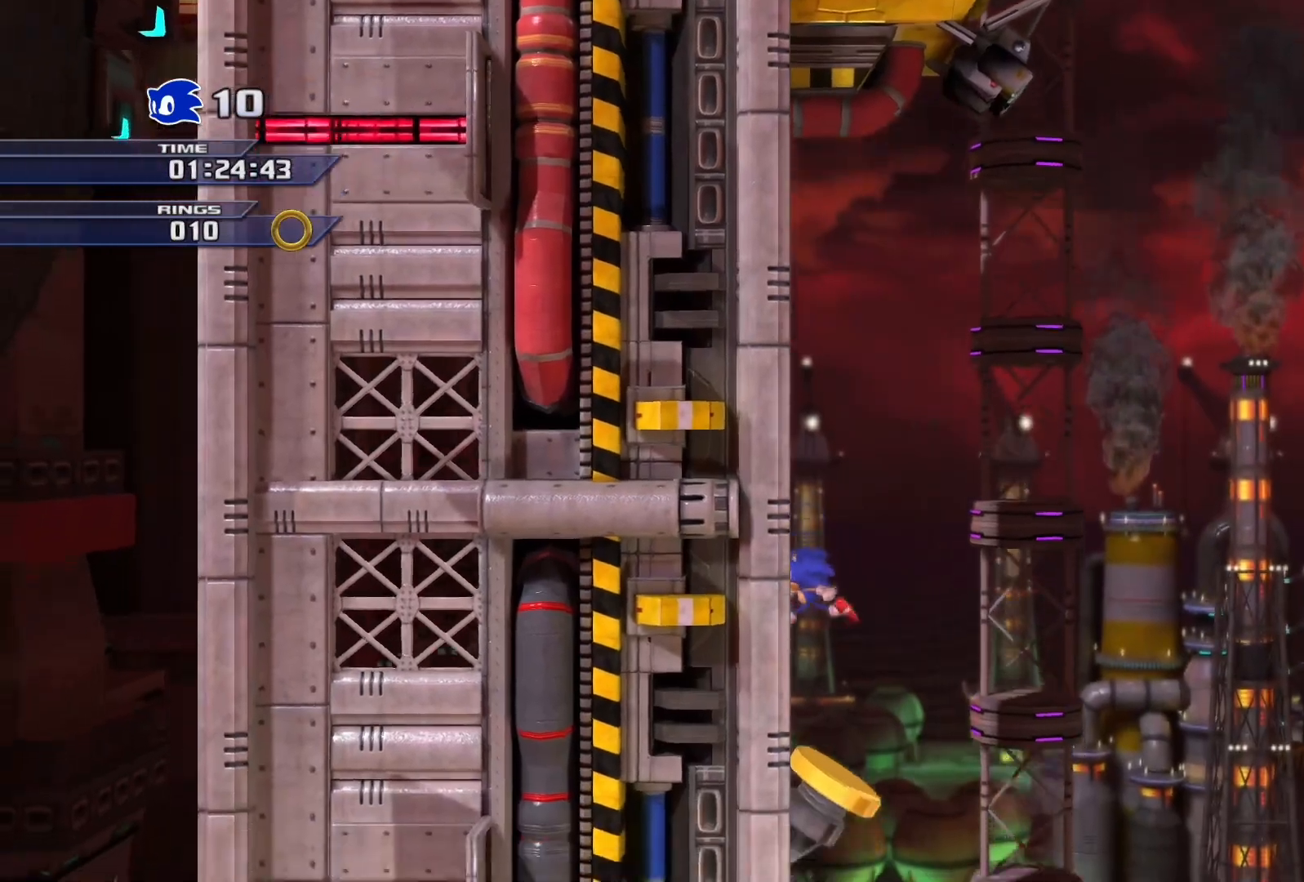
{"buttons": [], "left_stick": "center", "right_stick": "center", "events": []}
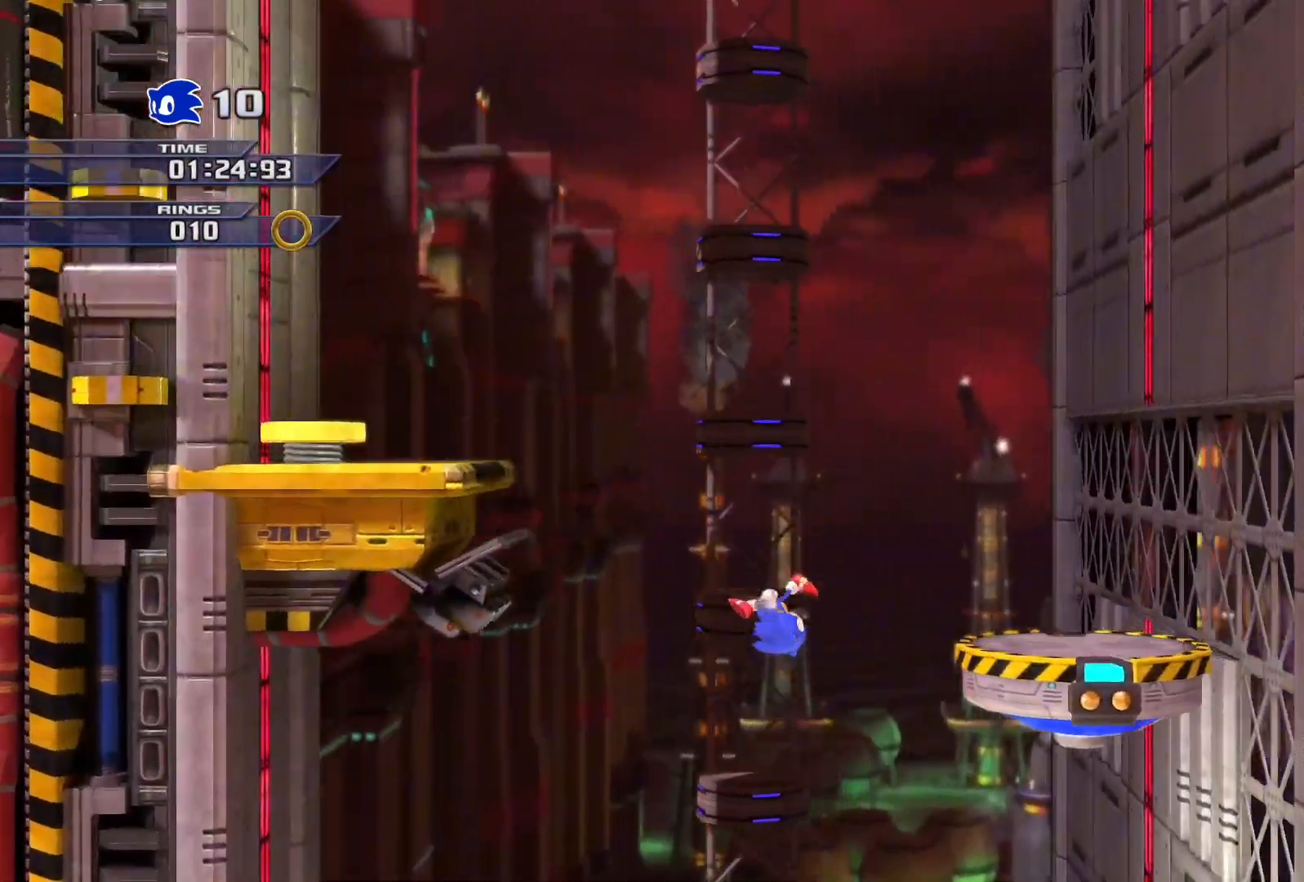
{"buttons": [], "left_stick": "center", "right_stick": "center", "events": []}
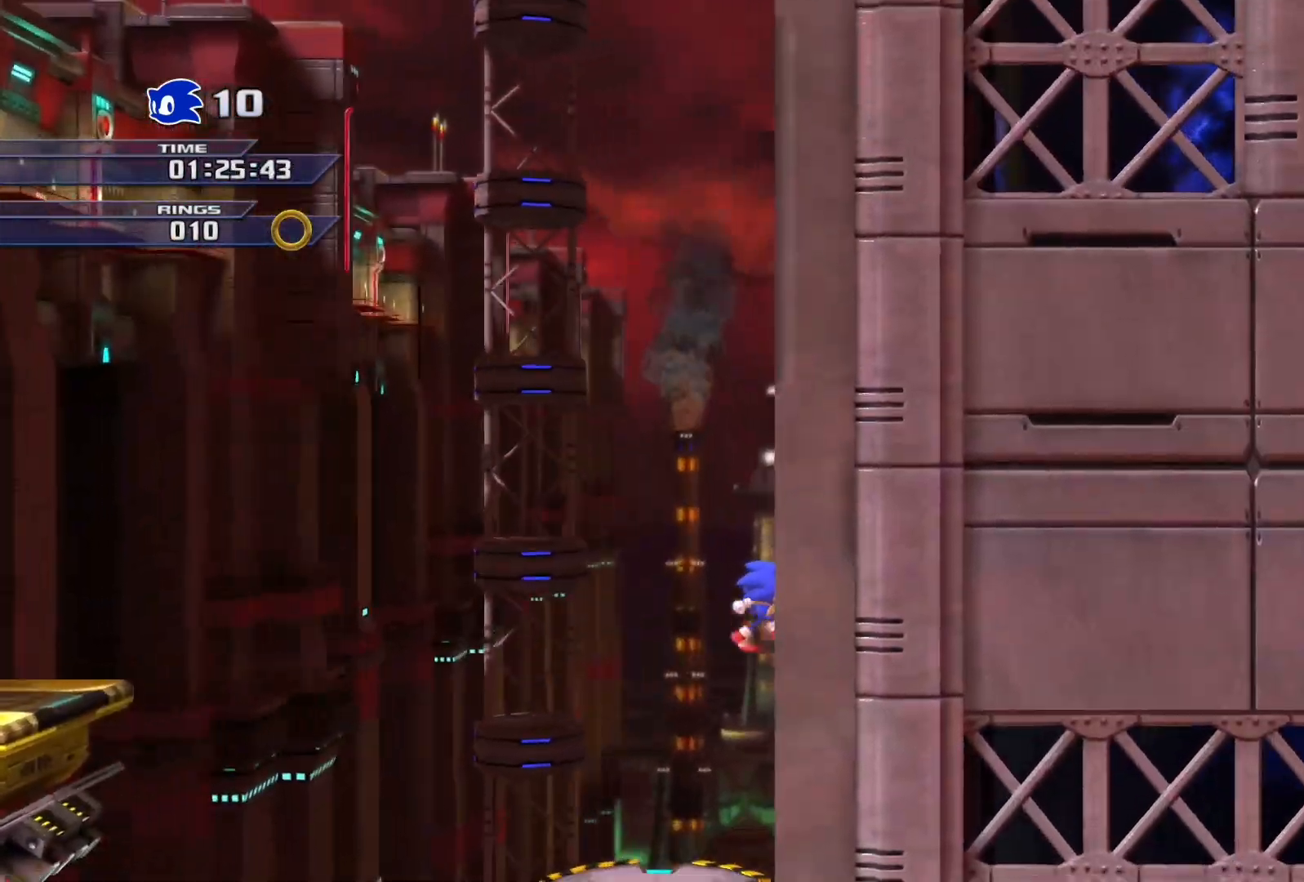
{"buttons": [], "left_stick": "left", "right_stick": "center", "events": [[217, "left_stick", "left"]]}
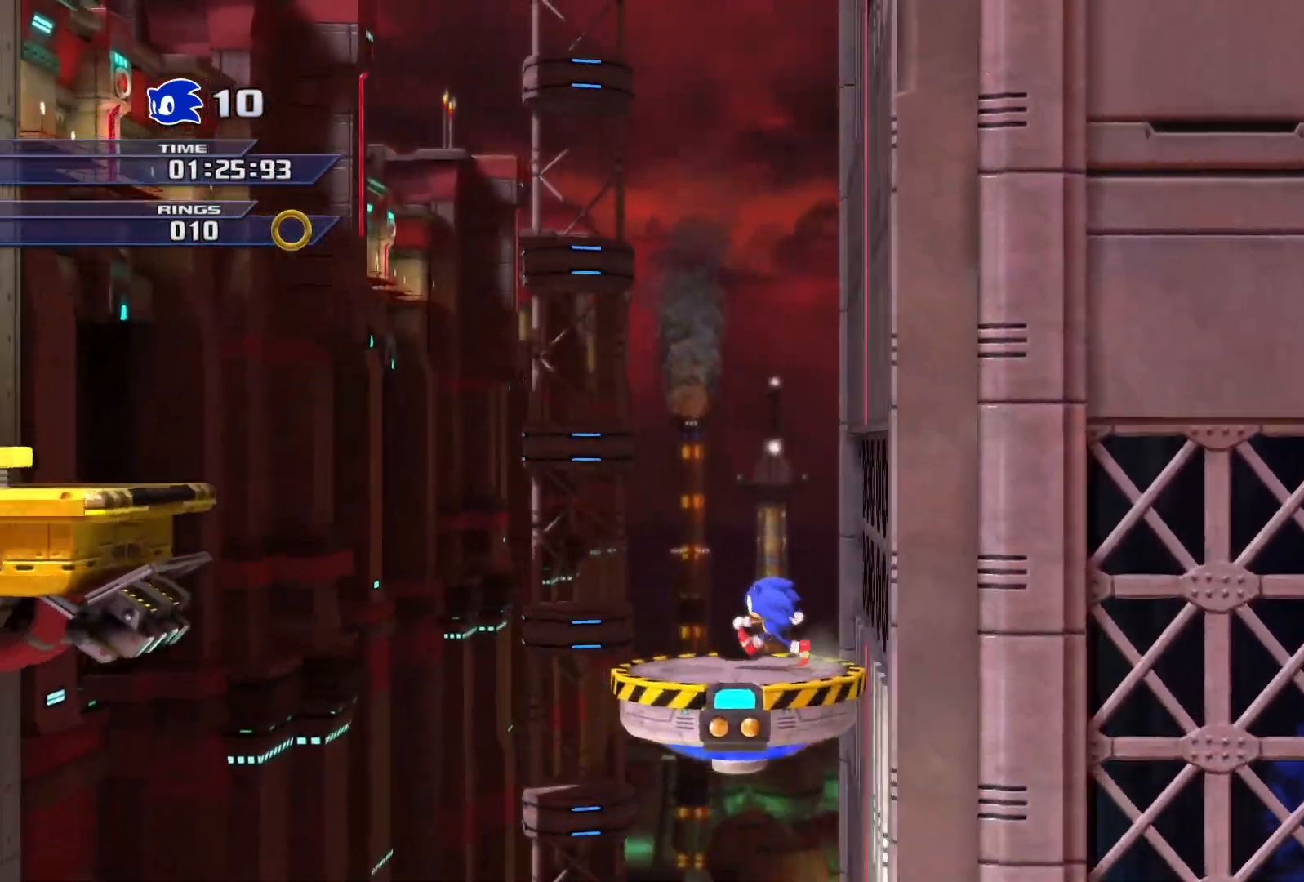
{"buttons": ["CROSS"], "left_stick": "left", "right_stick": "center", "events": [[133, "CROSS", "down"]]}
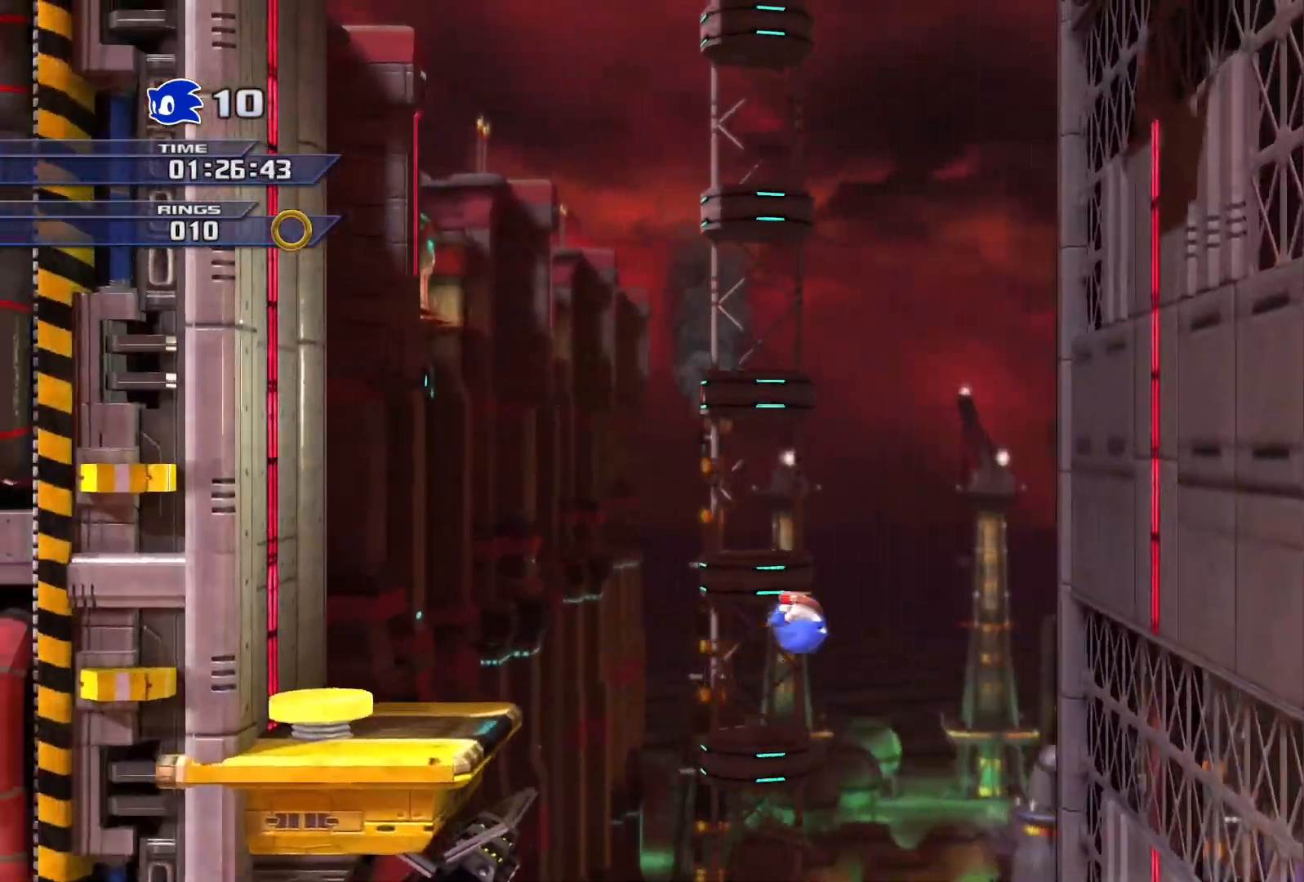
{"buttons": [], "left_stick": "left", "right_stick": "center", "events": [[350, "CROSS", "up"]]}
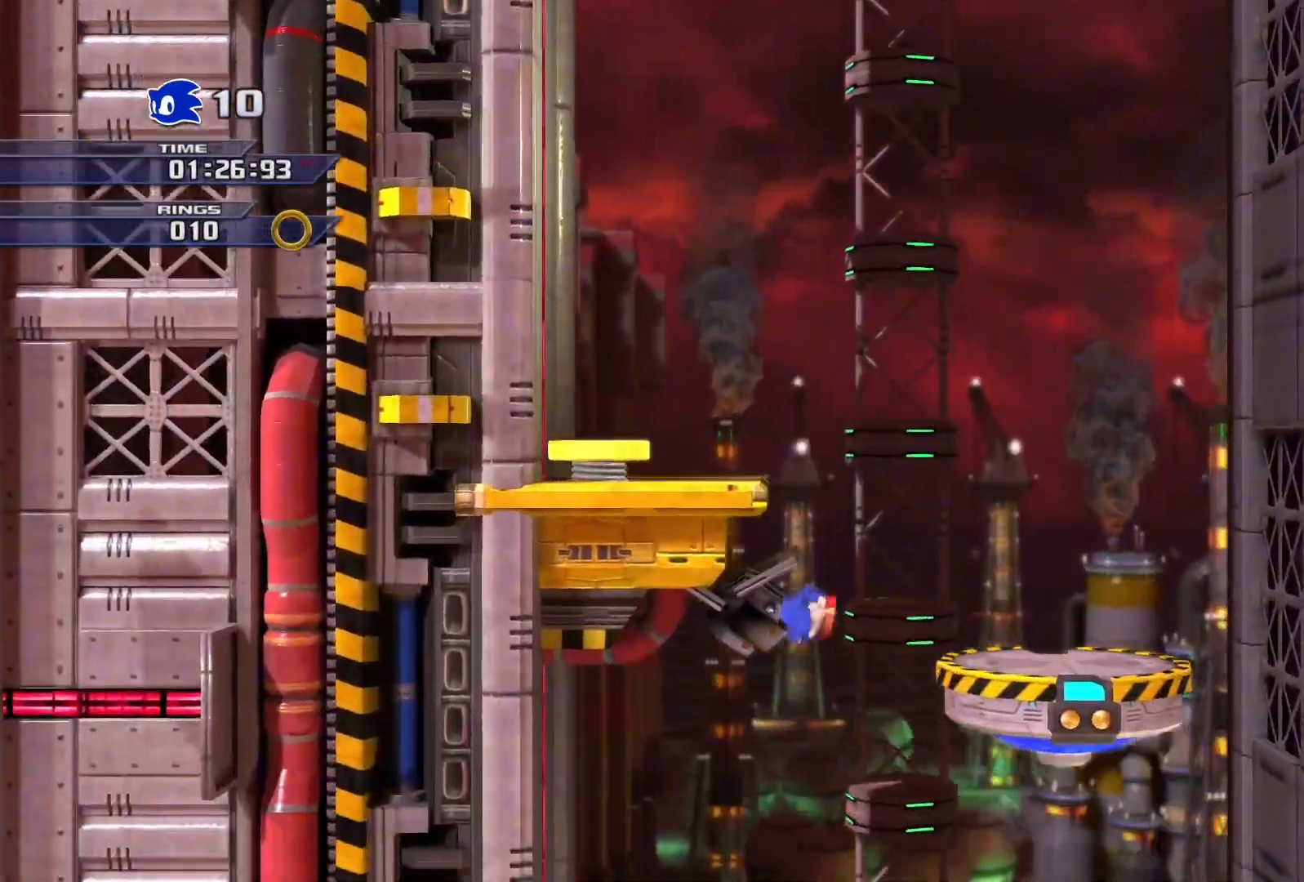
{"buttons": [], "left_stick": "left", "right_stick": "center", "events": []}
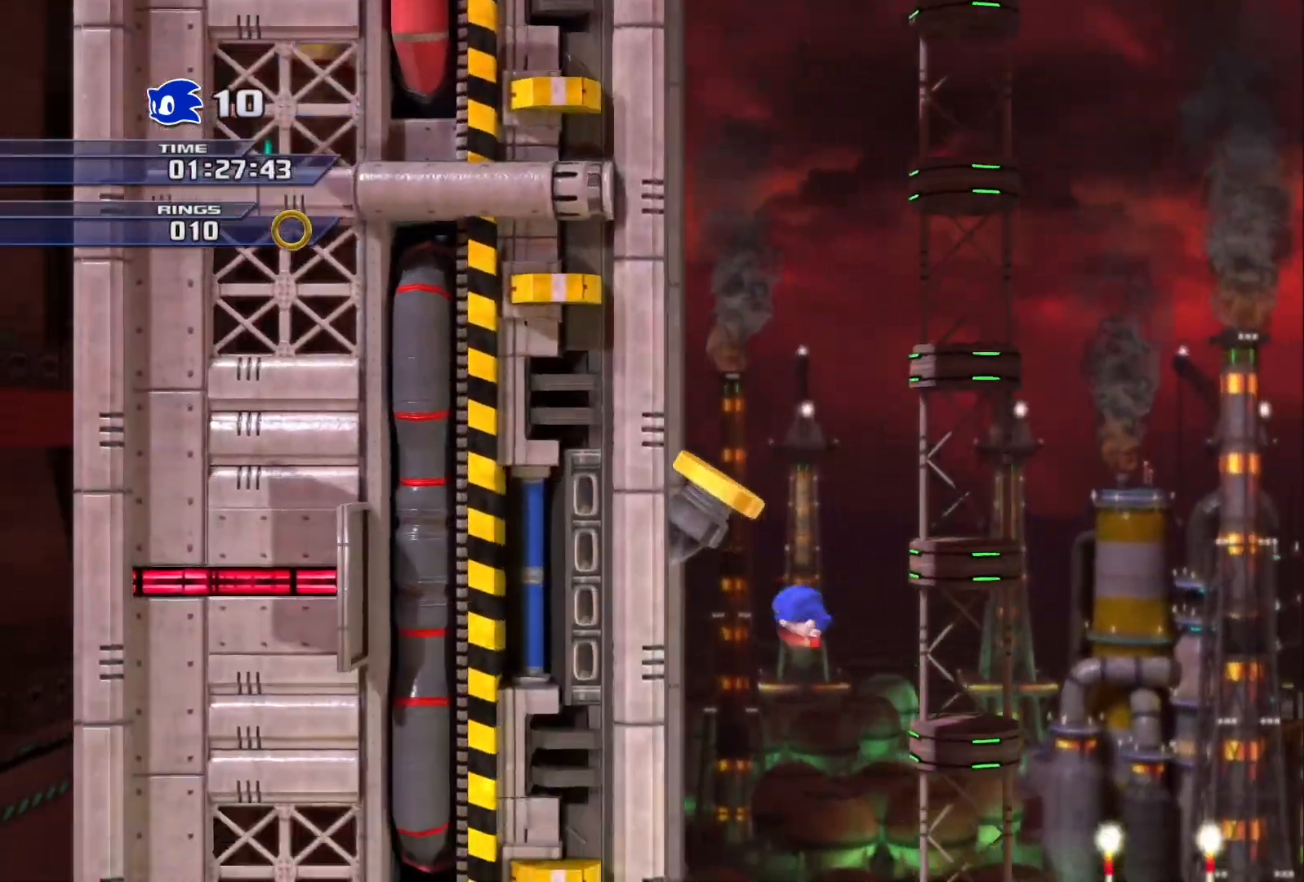
{"buttons": [], "left_stick": "right", "right_stick": "center", "events": [[83, "CROSS", "down"], [283, "left_stick", "right"], [317, "CROSS", "up"]]}
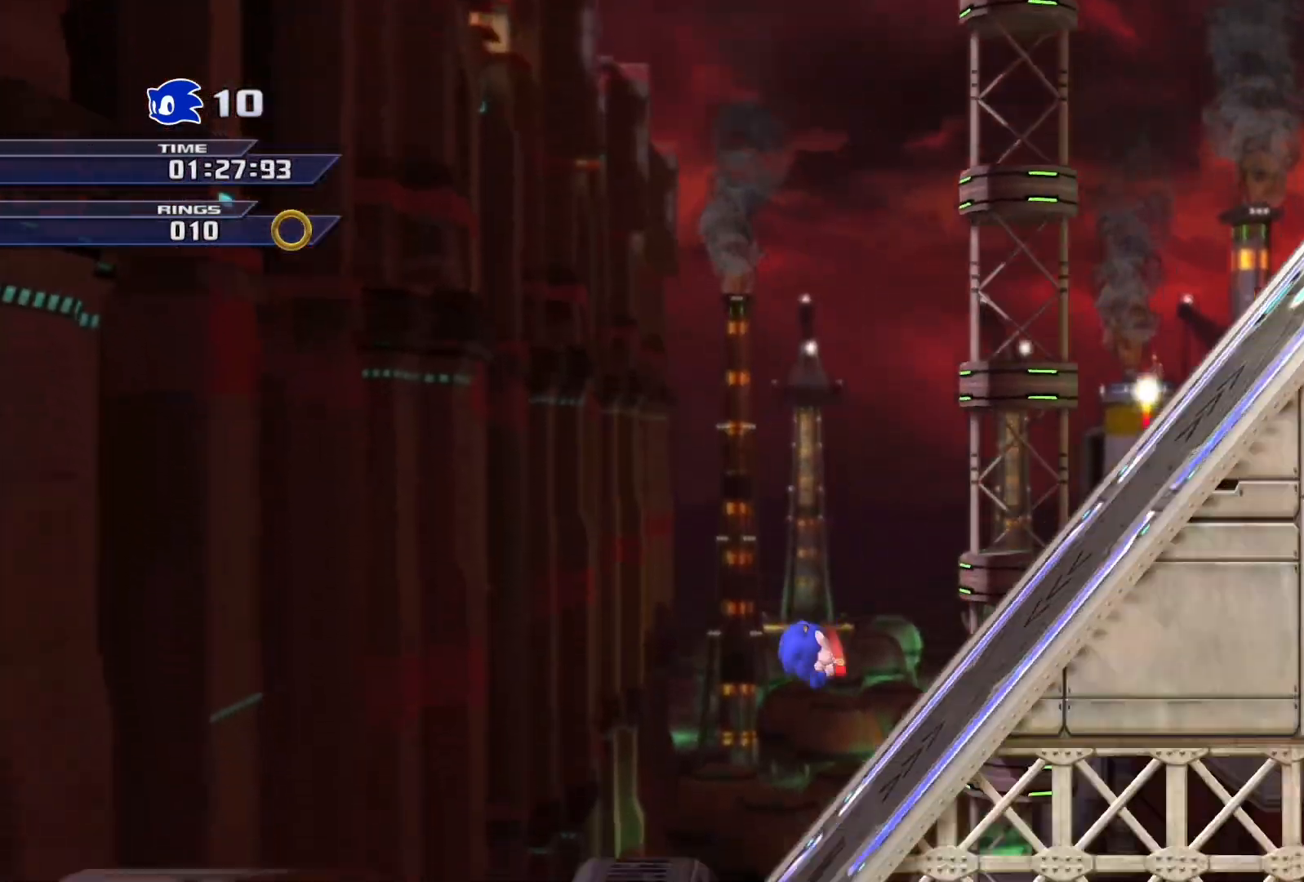
{"buttons": [], "left_stick": "right", "right_stick": "center", "events": []}